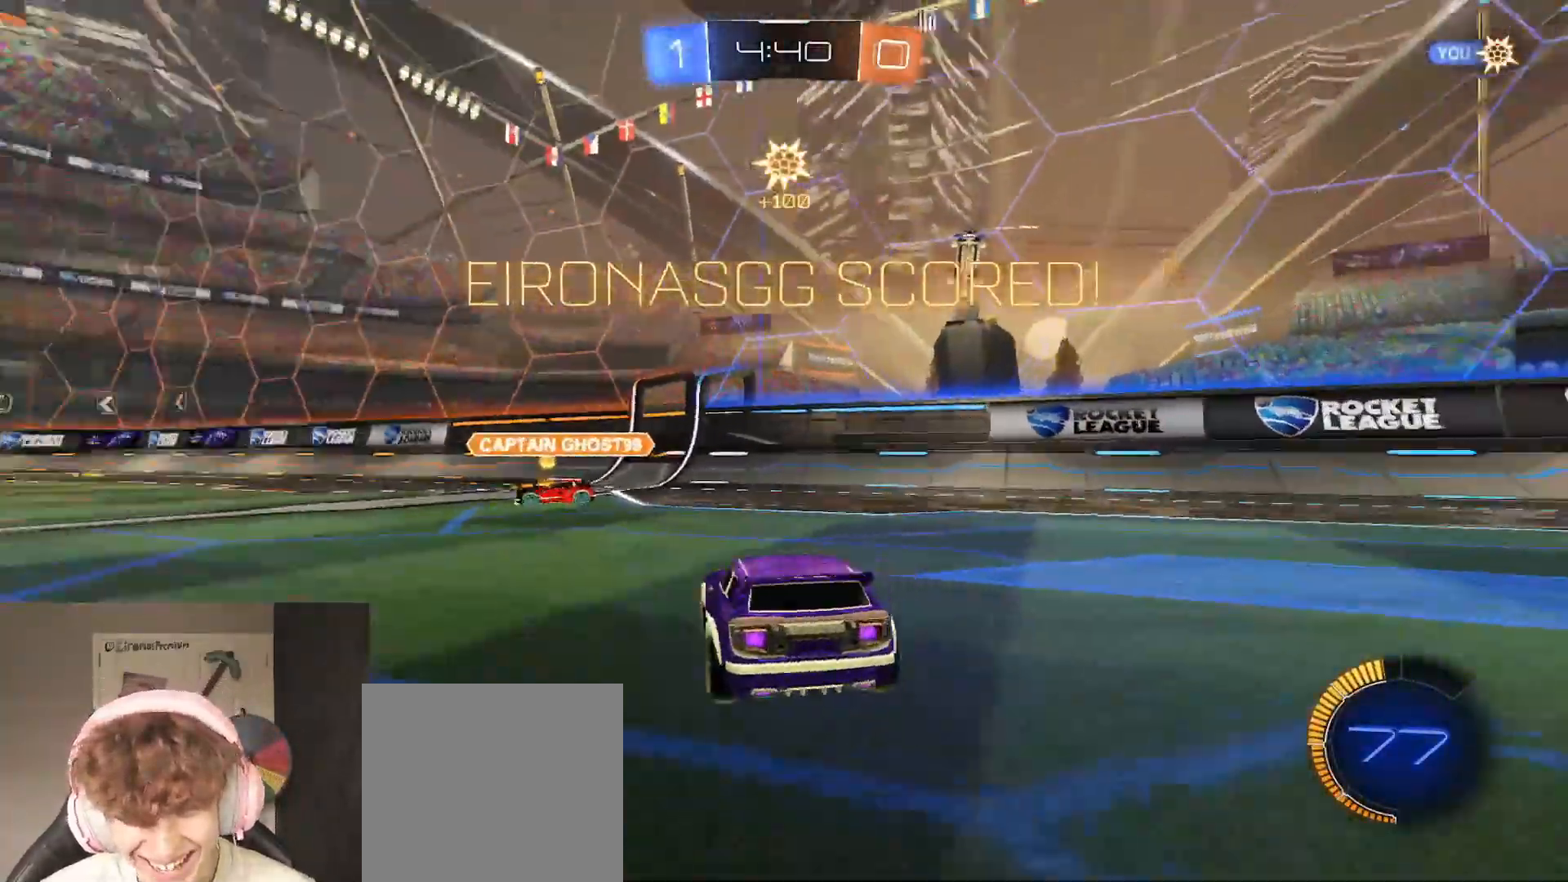
Gameplay with a controller (Xbox layout); each line is a JSON object with the inputs held at the frame after it. "events" lists button and stick changes between this image and that frame as [ms after this image, input, new state], when the widget could be followed in between.
{"buttons": [], "left_stick": "center", "right_stick": "right", "events": []}
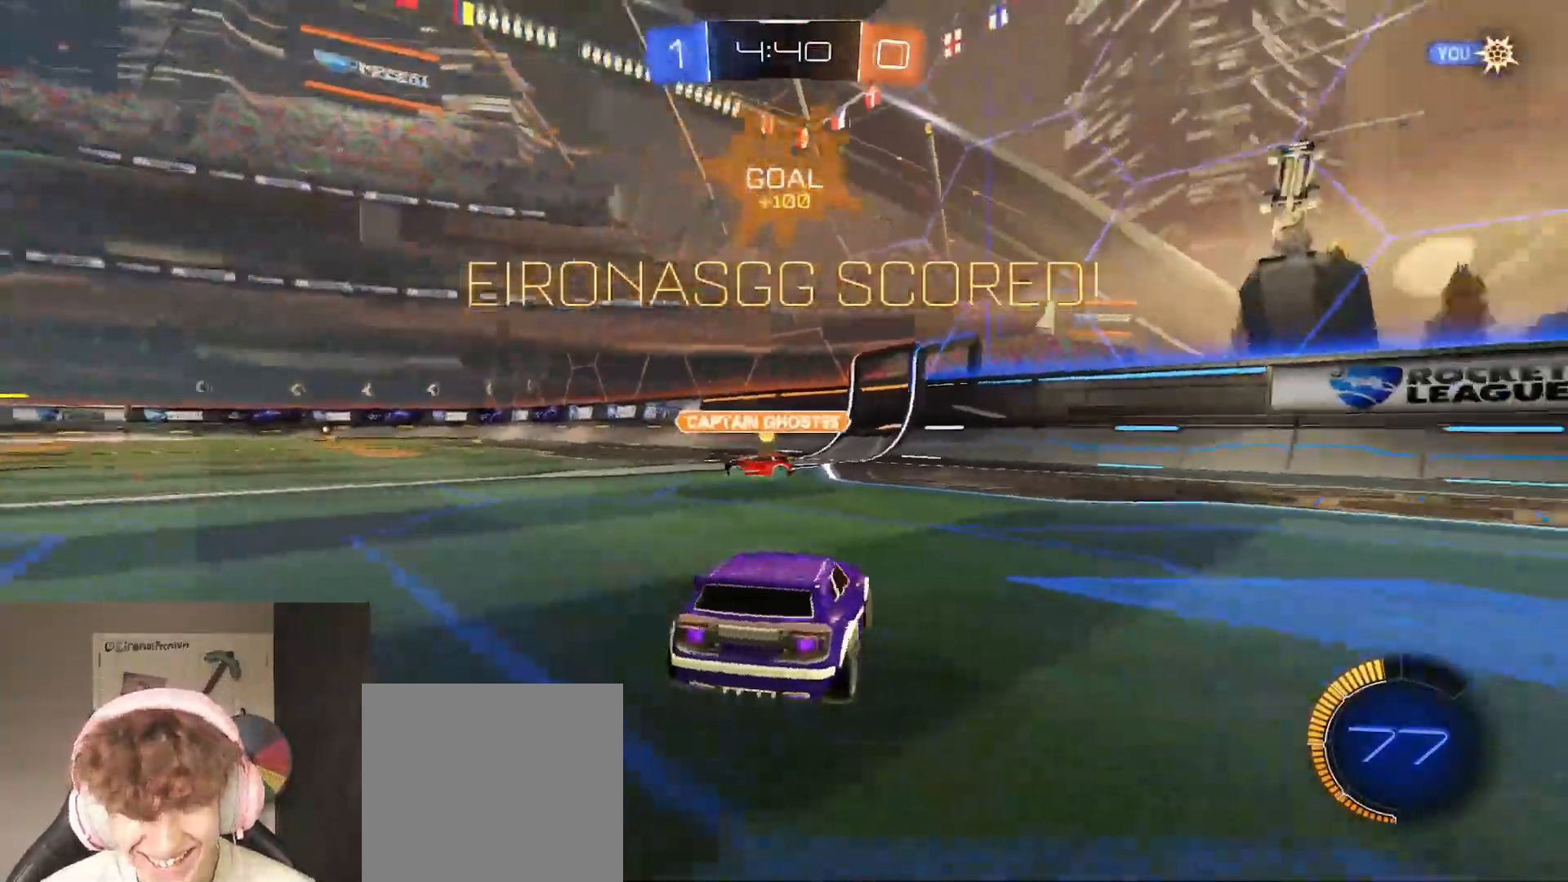
{"buttons": [], "left_stick": "center", "right_stick": "right", "events": [[133, "Y", "down"], [283, "Y", "up"]]}
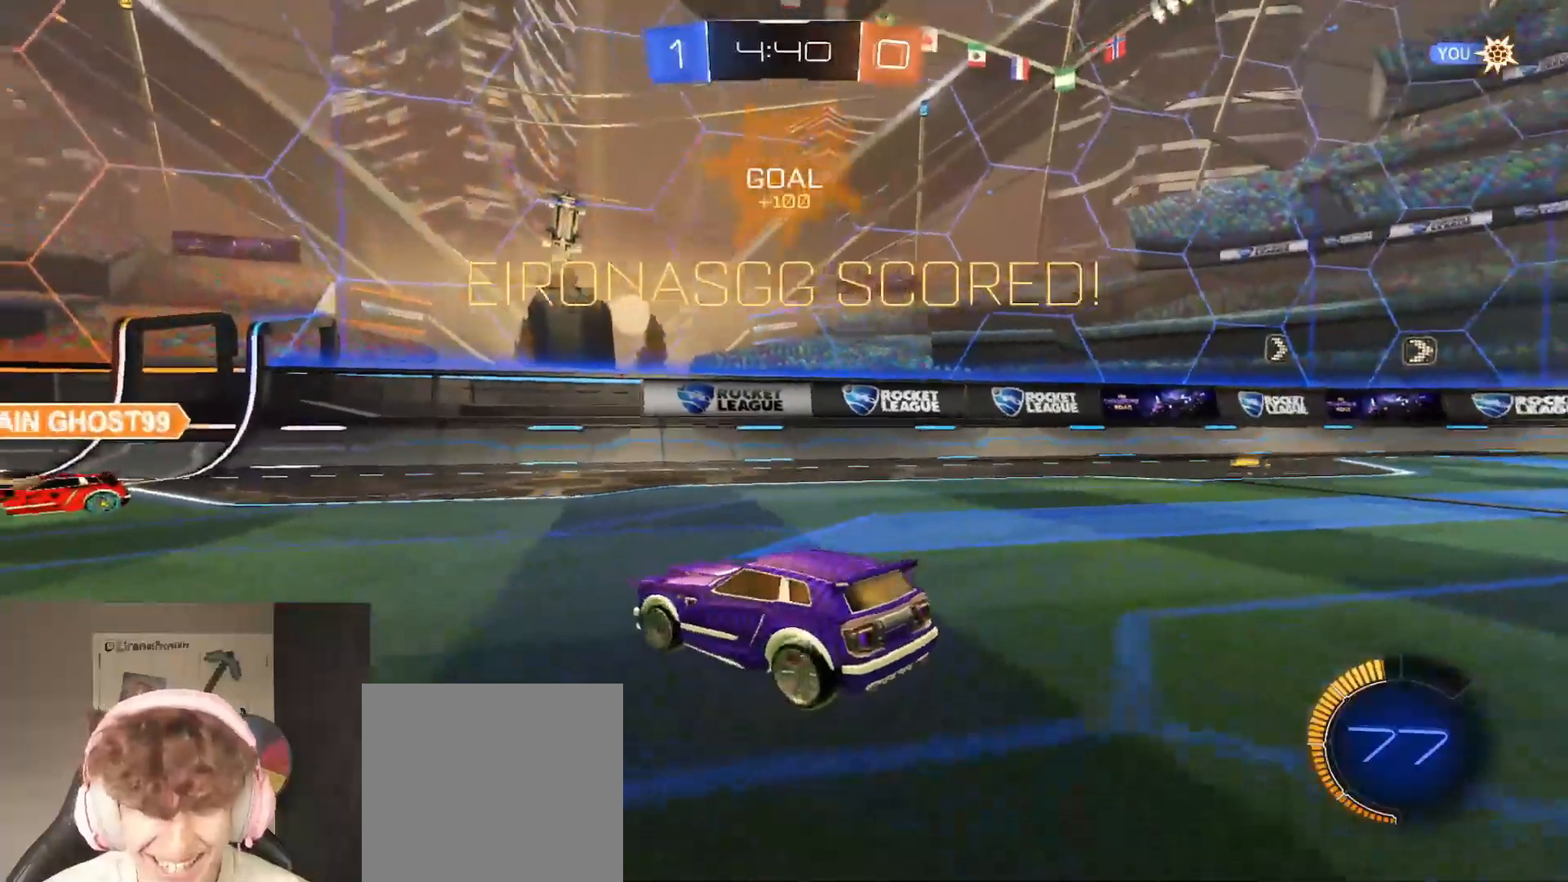
{"buttons": ["R2"], "left_stick": "center", "right_stick": "down", "events": [[17, "Y", "down"], [233, "Y", "up"], [400, "right_stick", "down"], [417, "R2", "down"]]}
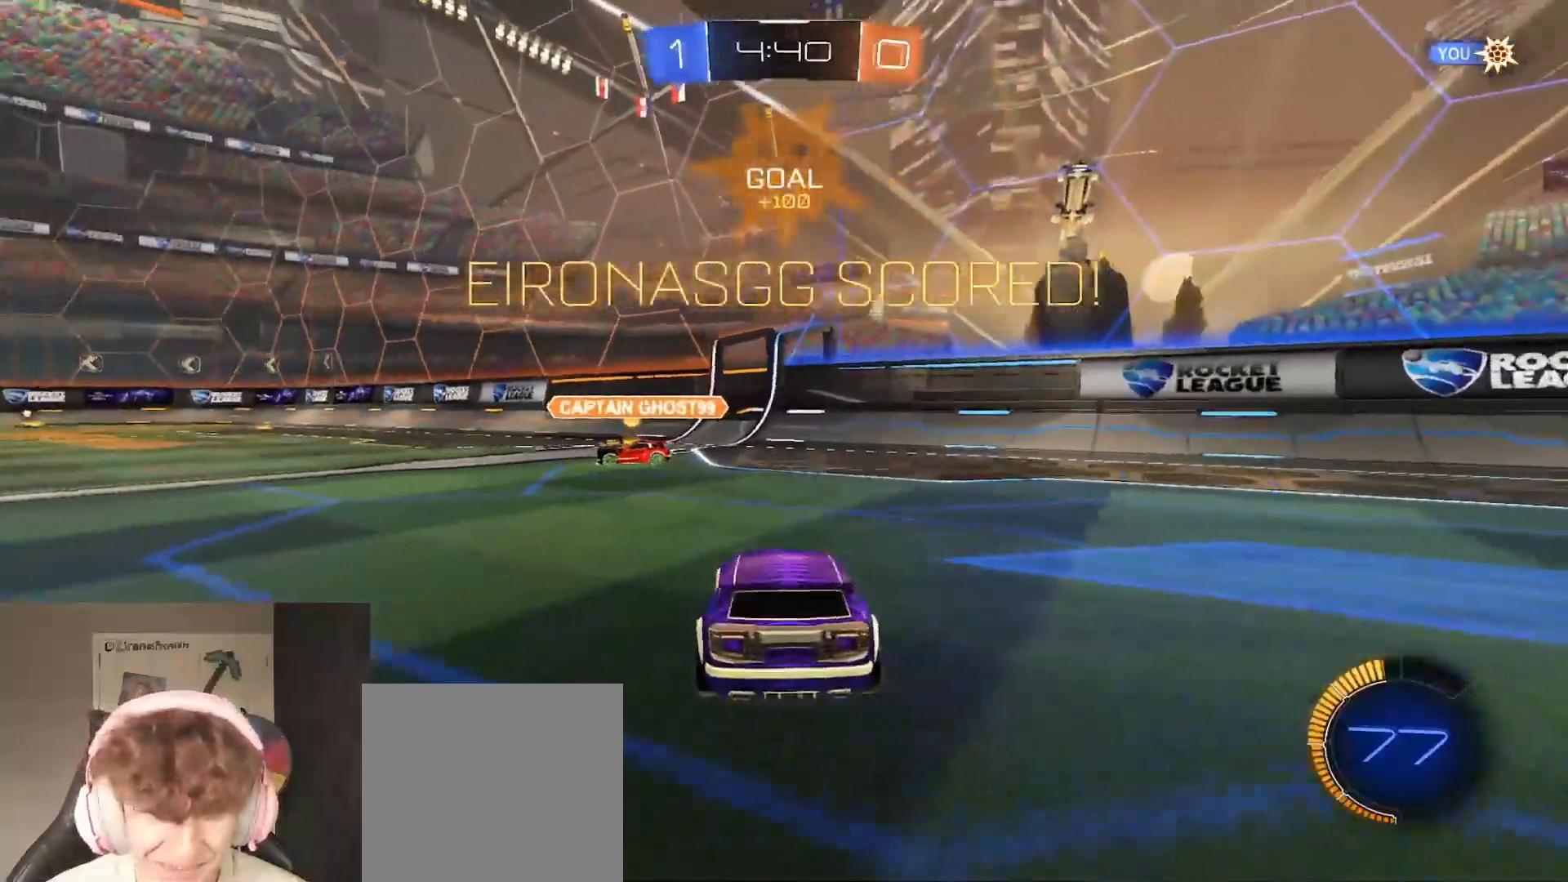
{"buttons": [], "left_stick": "center", "right_stick": "center", "events": [[17, "right_stick", "center"], [67, "left_stick", "left"], [217, "left_stick", "center"], [433, "R2", "up"]]}
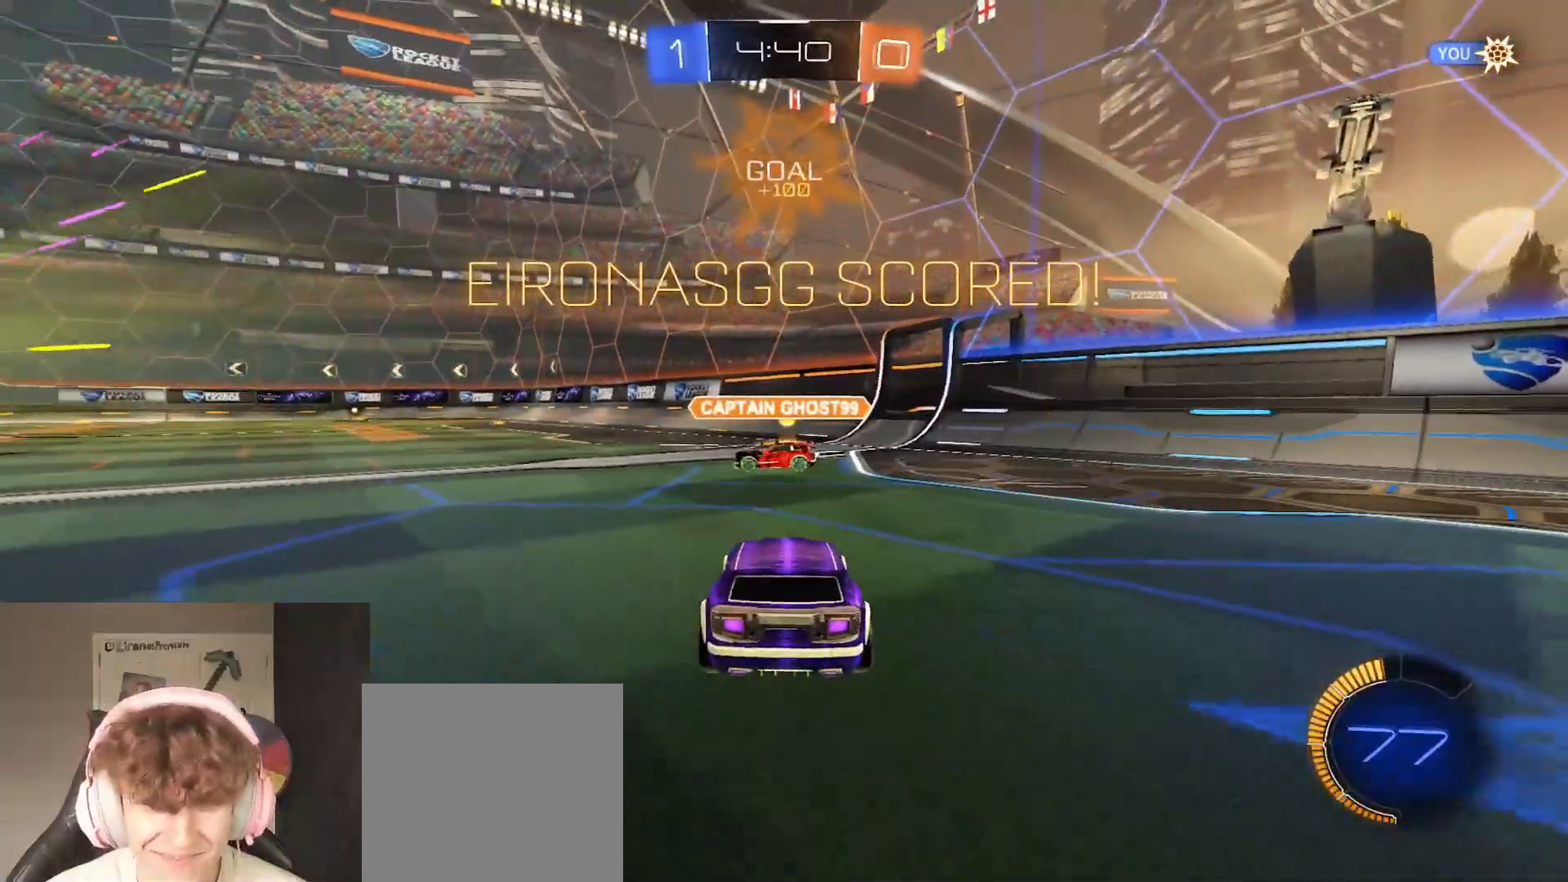
{"buttons": [], "left_stick": "center", "right_stick": "center", "events": [[250, "L2", "down"], [383, "L2", "up"]]}
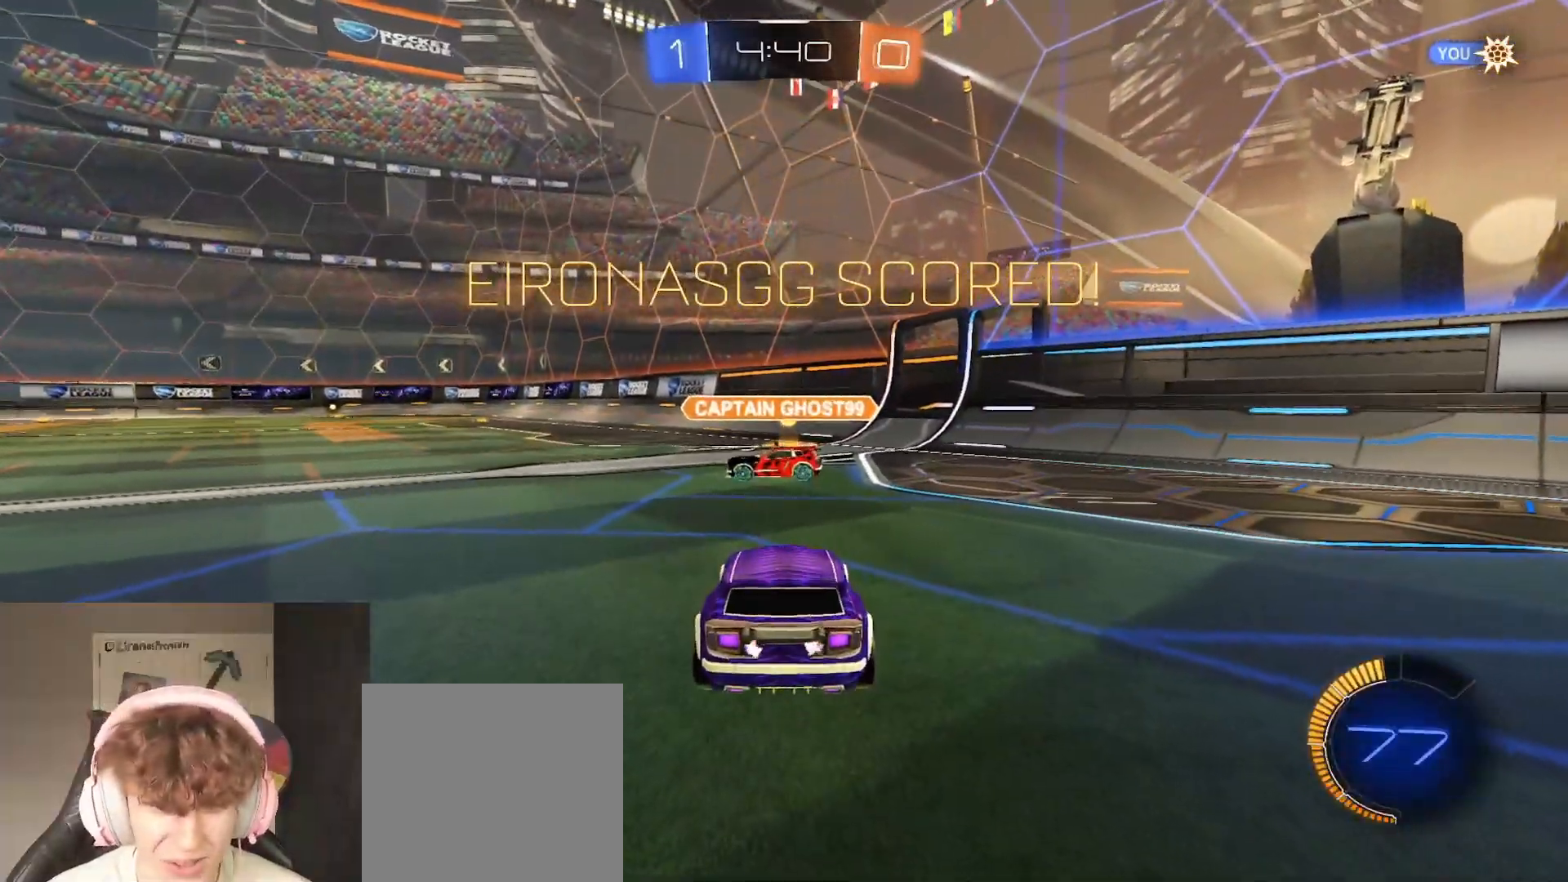
{"buttons": [], "left_stick": "center", "right_stick": "center", "events": []}
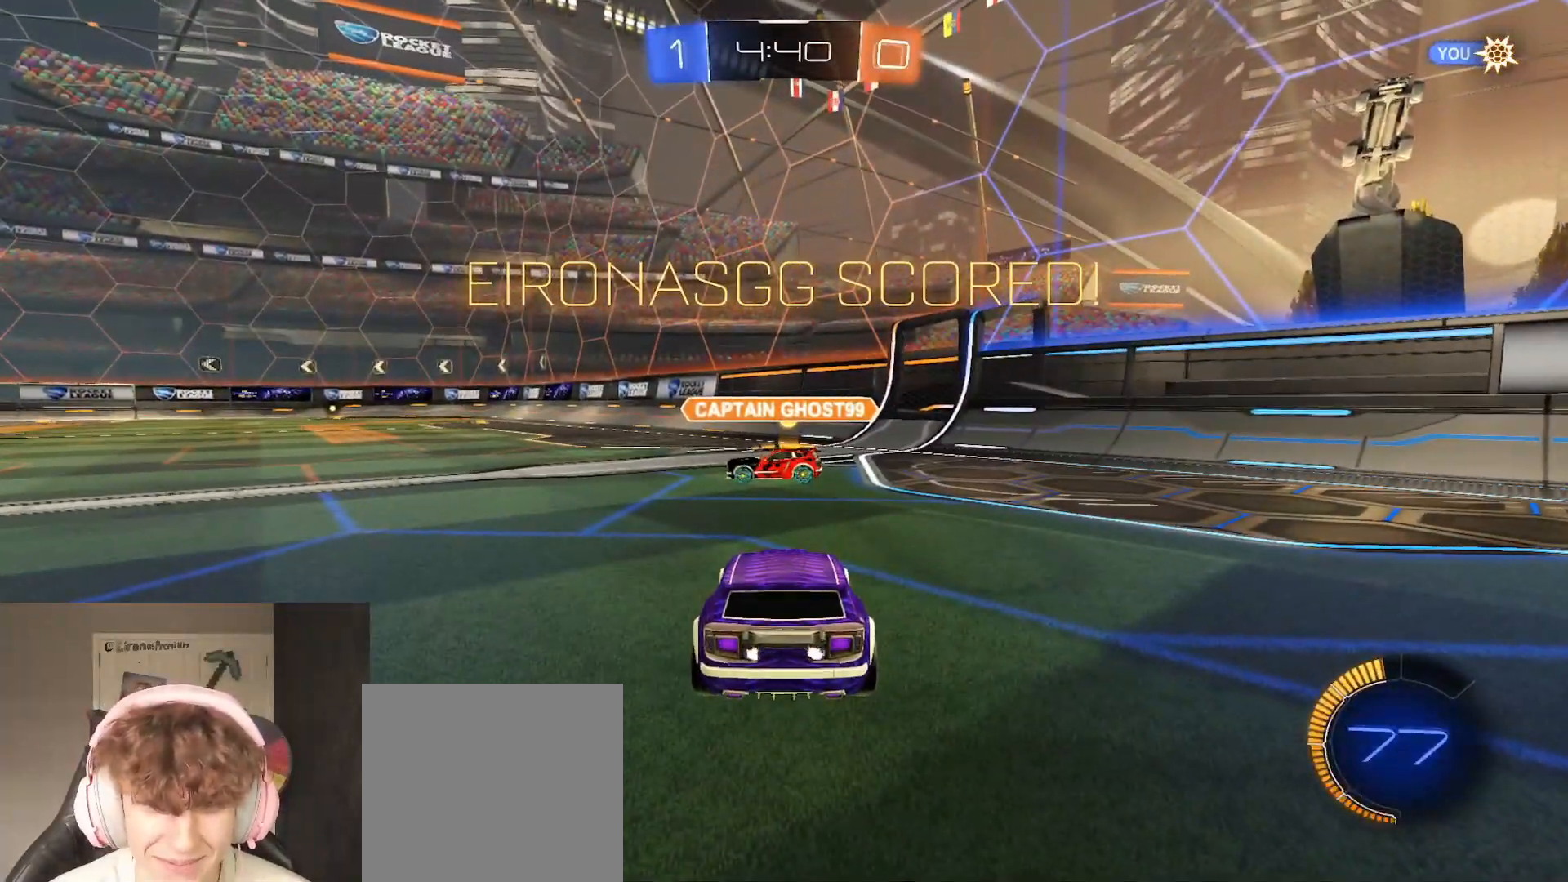
{"buttons": [], "left_stick": "center", "right_stick": "center", "events": []}
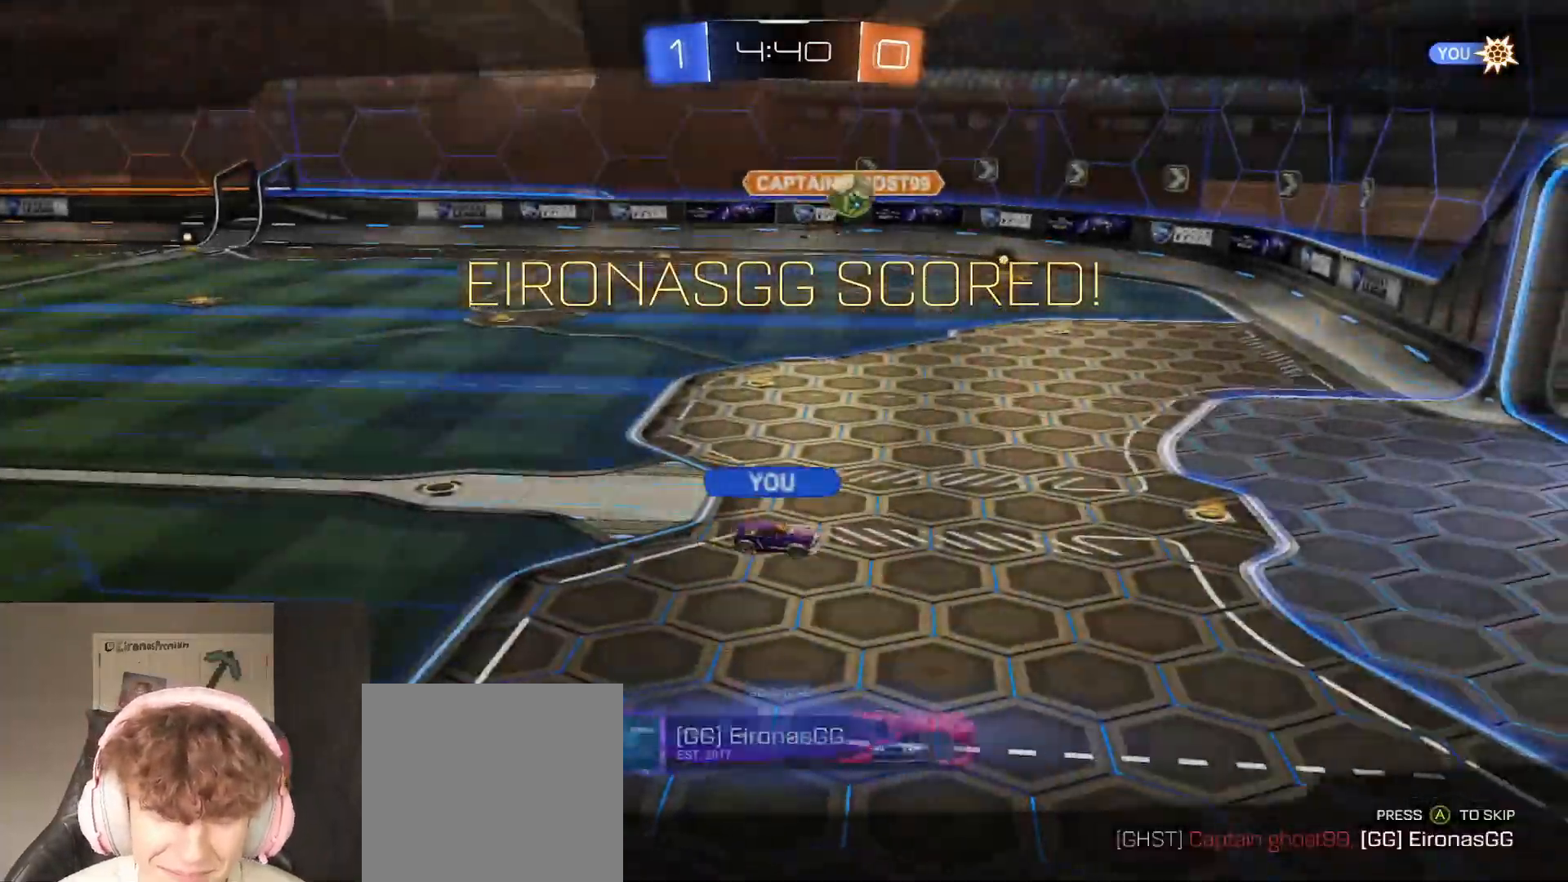
{"buttons": [], "left_stick": "center", "right_stick": "center", "events": []}
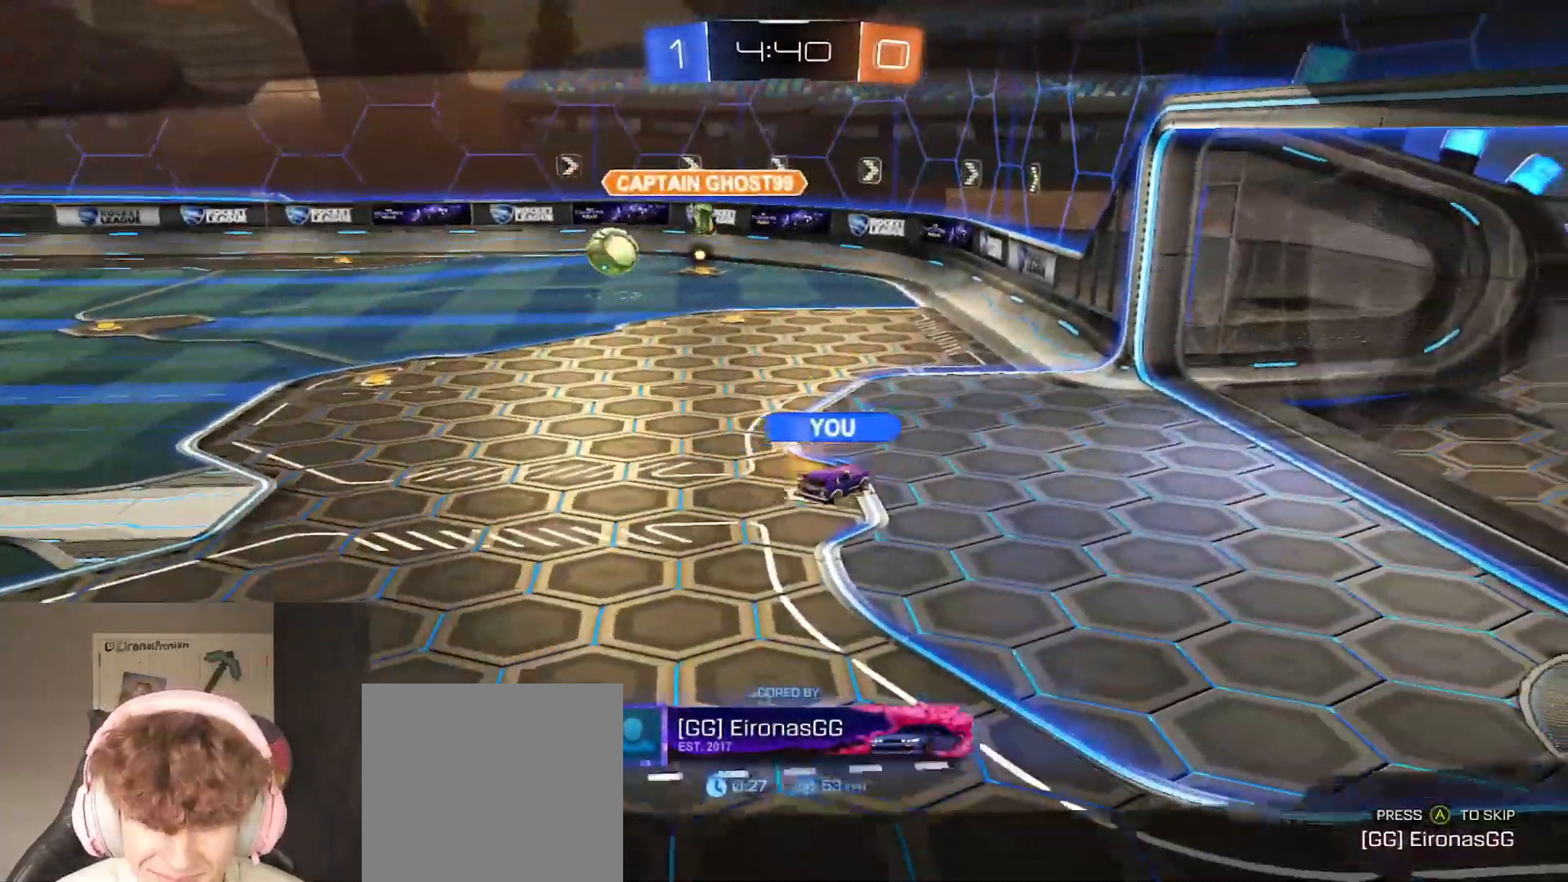
{"buttons": [], "left_stick": "center", "right_stick": "center", "events": []}
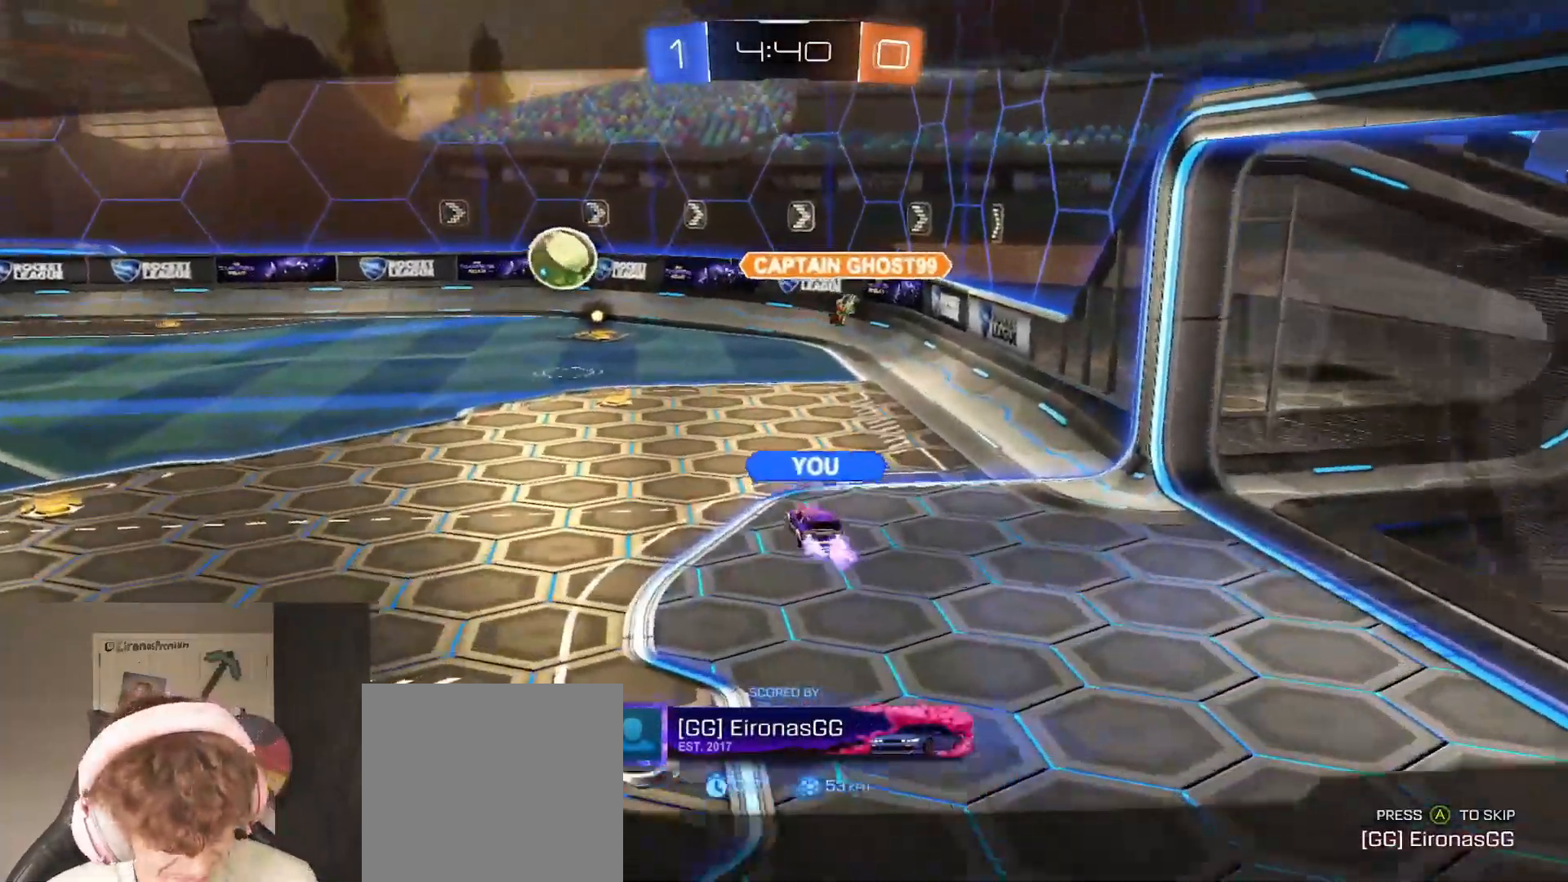
{"buttons": ["B", "R2"], "left_stick": "center", "right_stick": "center", "events": [[267, "B", "down"], [267, "R2", "down"], [300, "left_stick", "left"], [400, "left_stick", "center"]]}
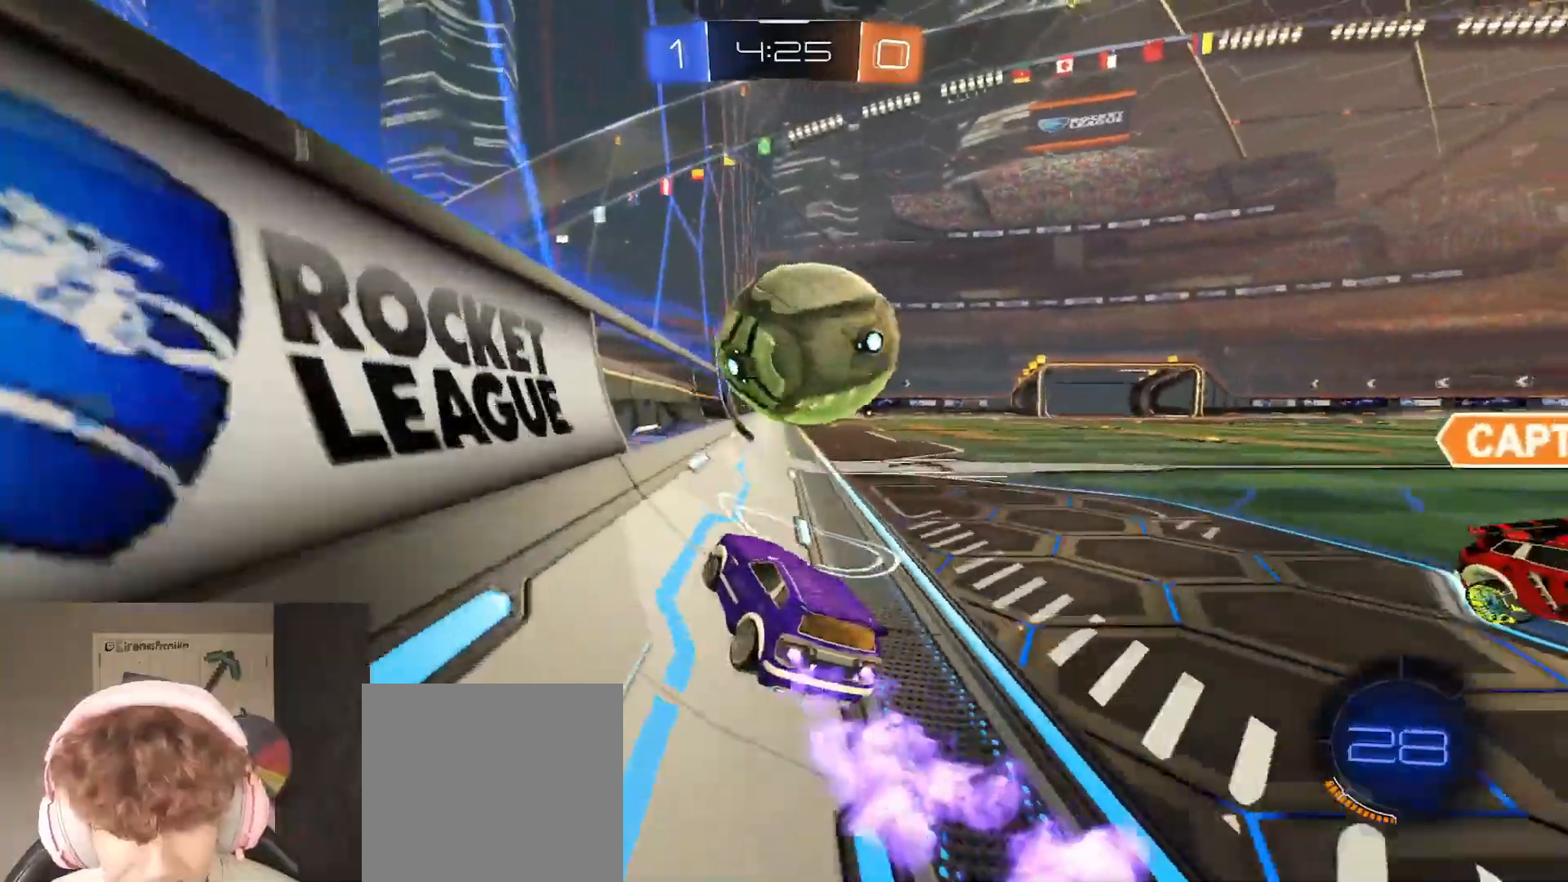
{"buttons": ["B", "R2"], "left_stick": "left", "right_stick": "center", "events": [[183, "left_stick", "right"], [283, "B", "up"], [333, "left_stick", "center"], [367, "B", "down"], [483, "left_stick", "left"]]}
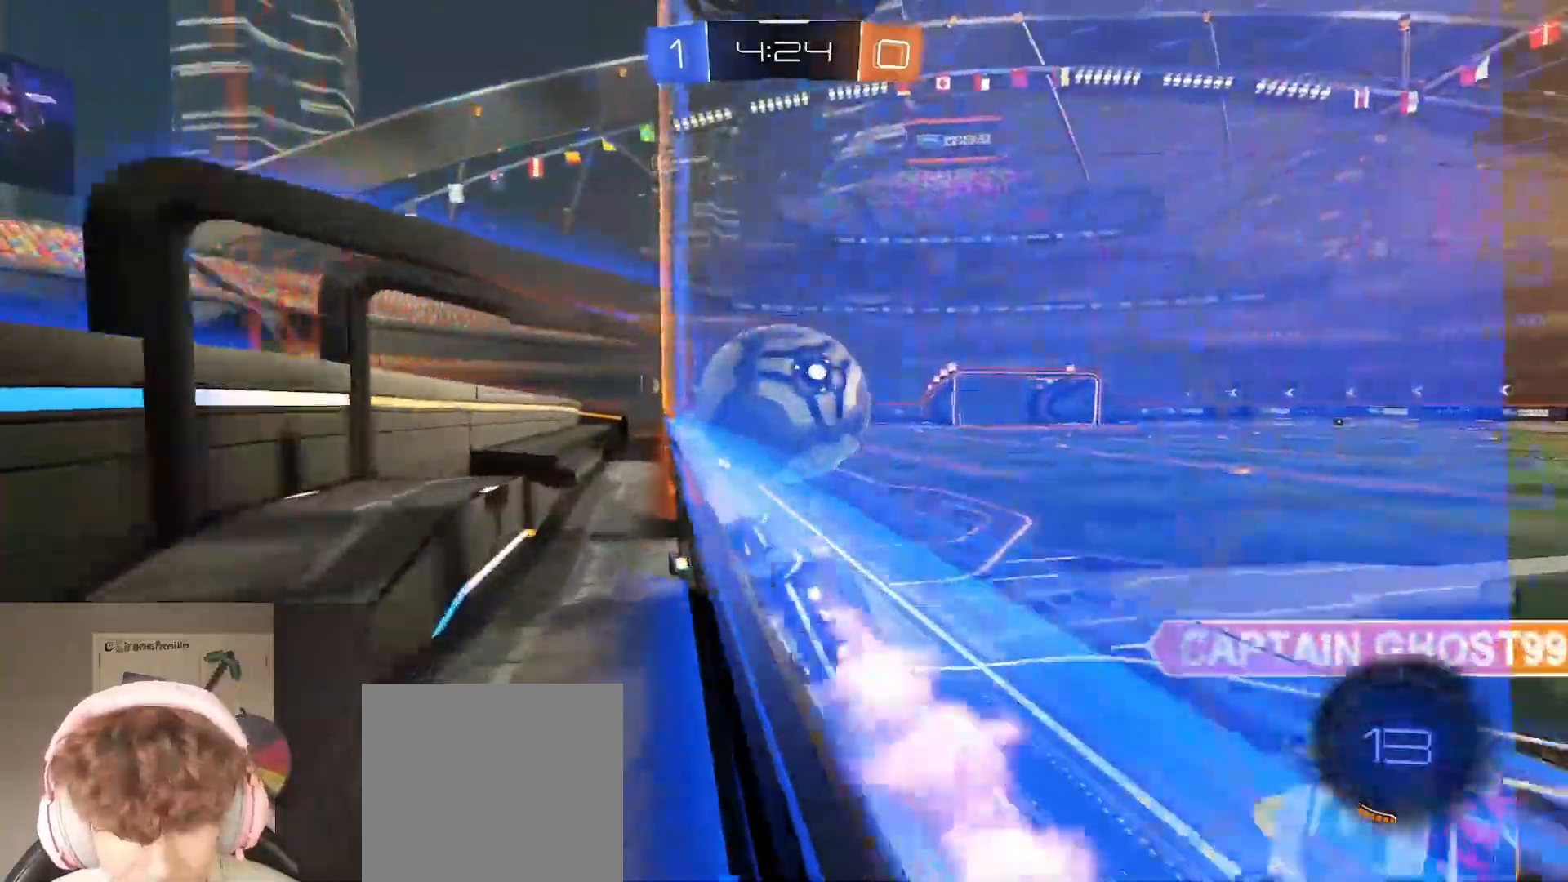
{"buttons": ["B", "R2"], "left_stick": "right", "right_stick": "center", "events": [[67, "left_stick", "center"], [183, "left_stick", "right"]]}
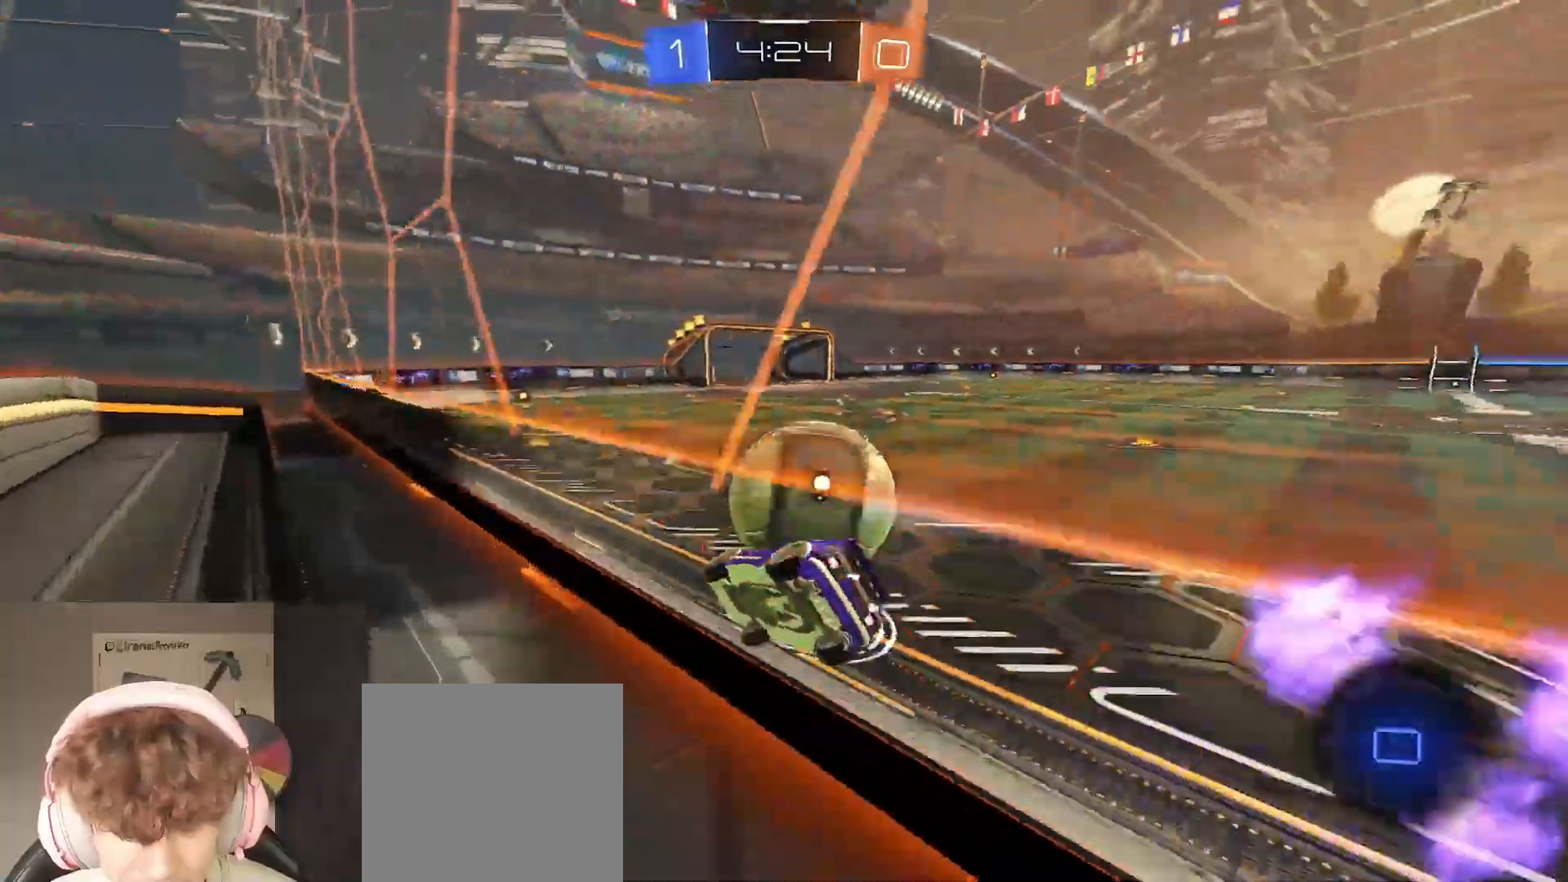
{"buttons": ["B", "R2"], "left_stick": "left", "right_stick": "center", "events": [[200, "left_stick", "left"]]}
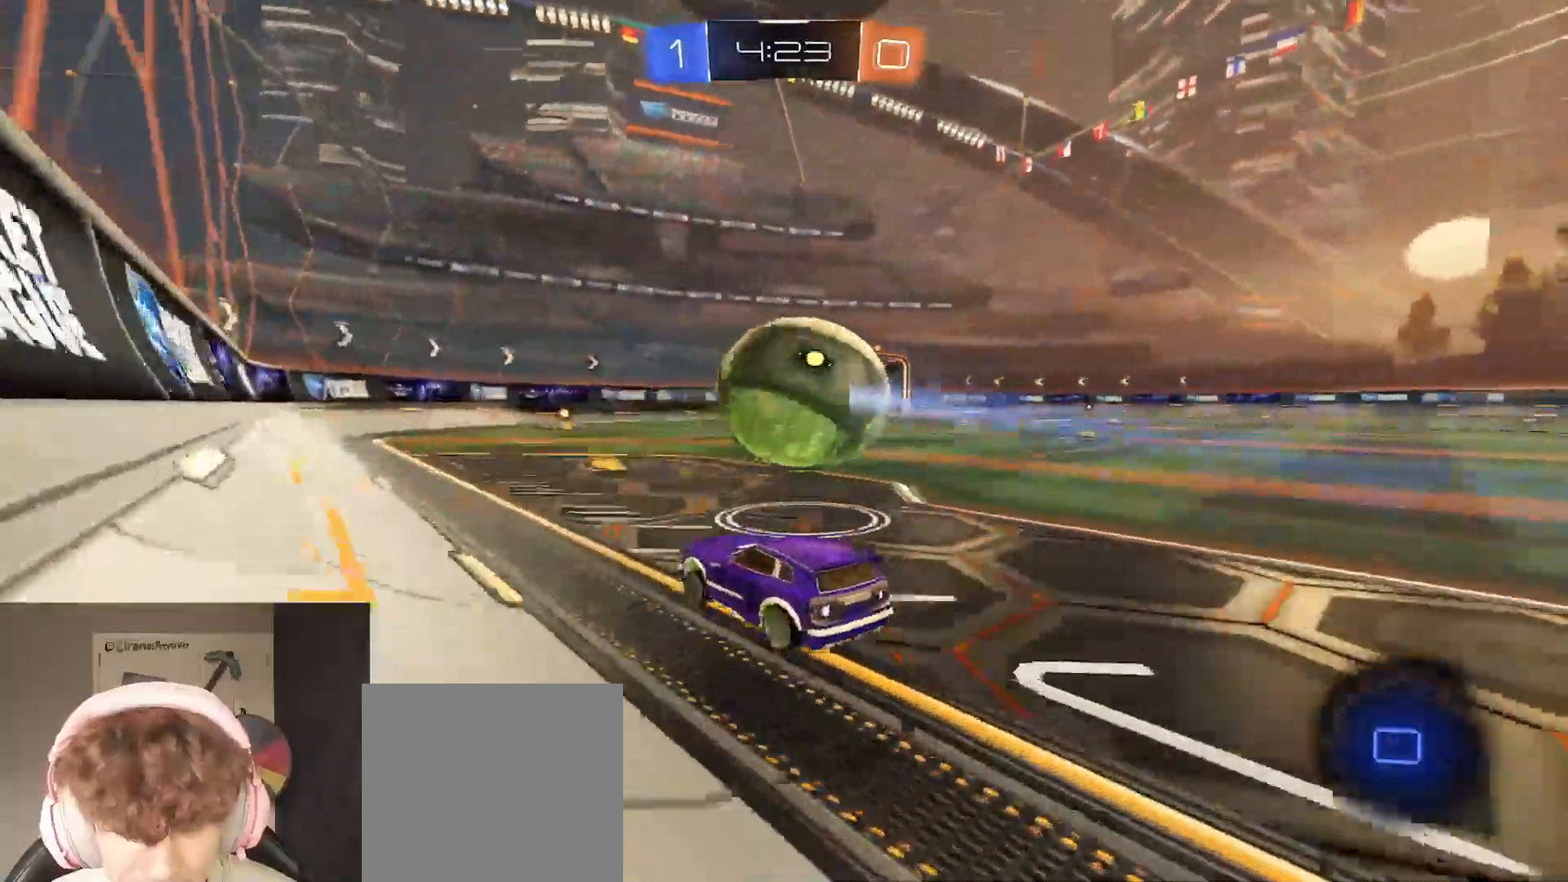
{"buttons": ["R2"], "left_stick": "center", "right_stick": "center", "events": [[33, "left_stick", "right"], [183, "left_stick", "left"], [383, "left_stick", "center"], [500, "B", "up"]]}
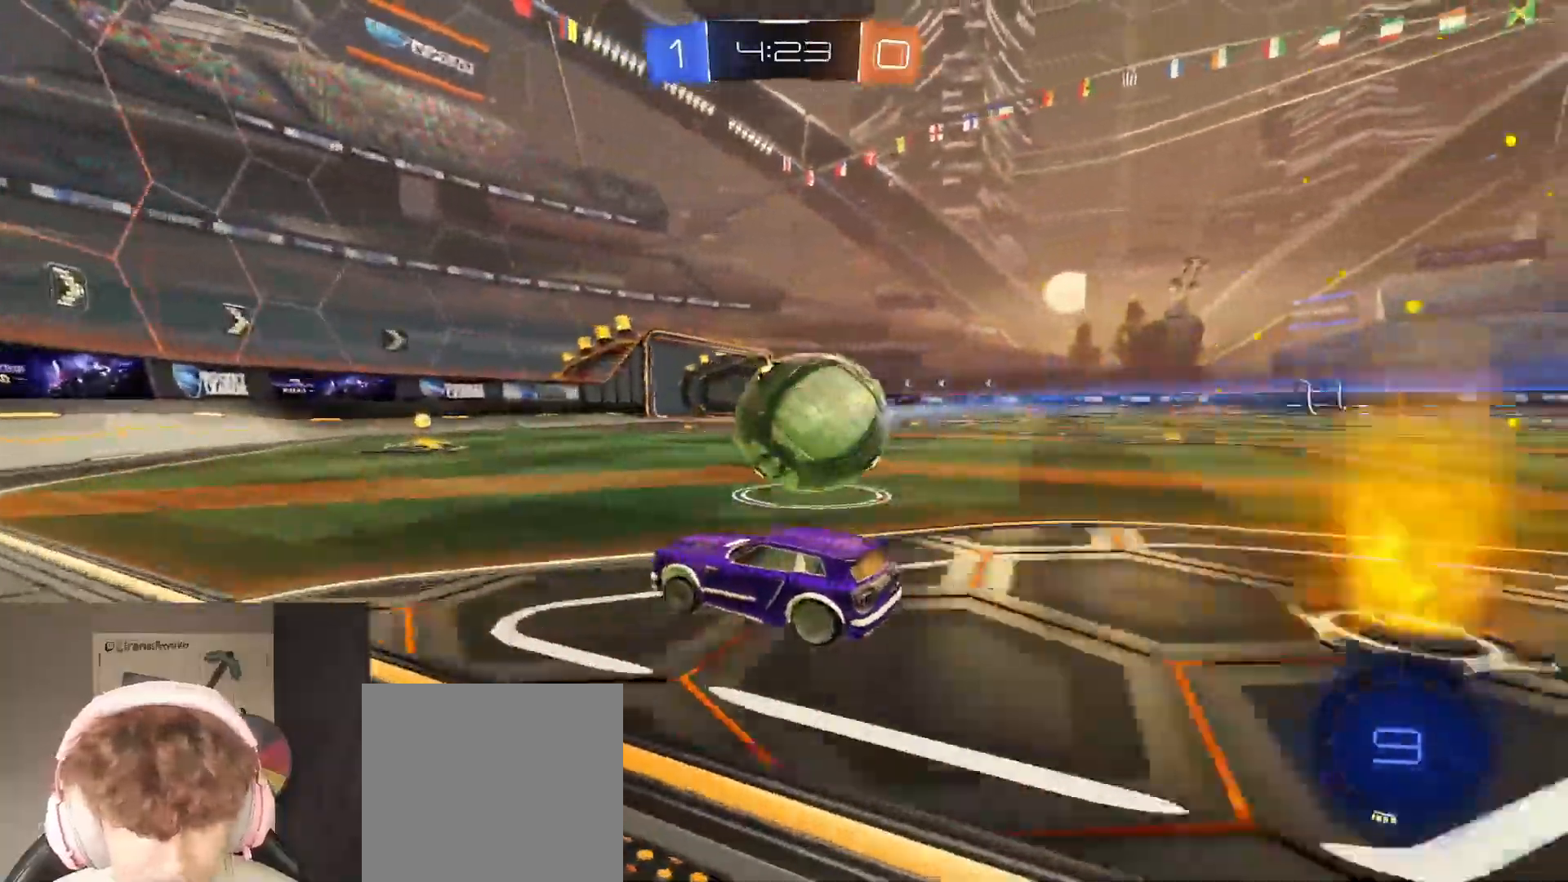
{"buttons": ["R2"], "left_stick": "right", "right_stick": "center", "events": [[17, "B", "down"], [17, "left_stick", "right"], [183, "left_stick", "center"], [367, "B", "up"], [483, "left_stick", "right"]]}
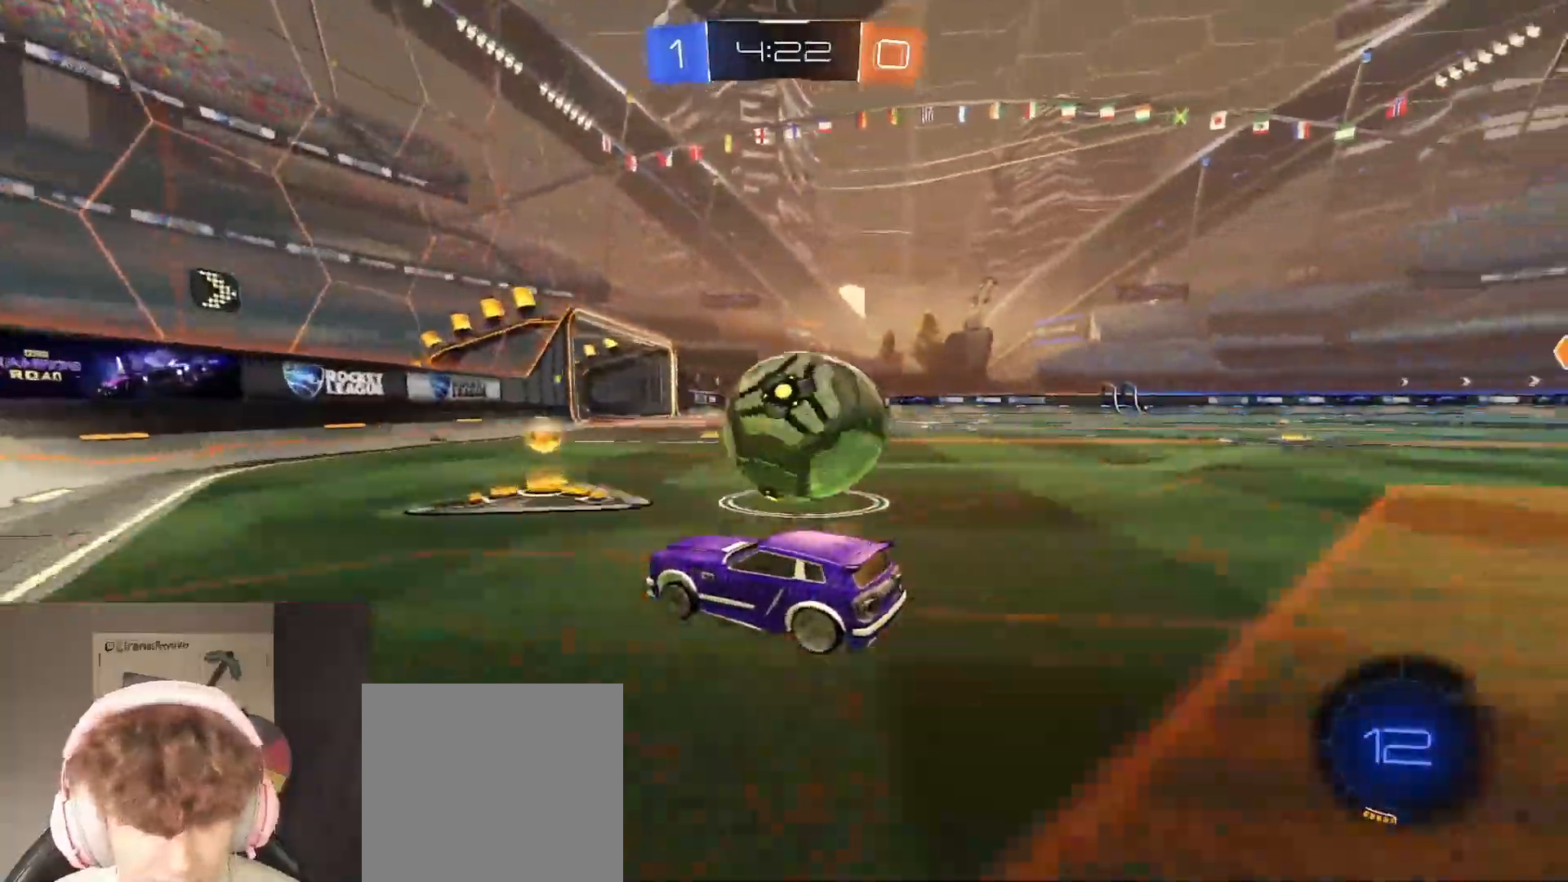
{"buttons": [], "left_stick": "right", "right_stick": "center", "events": [[200, "R2", "up"]]}
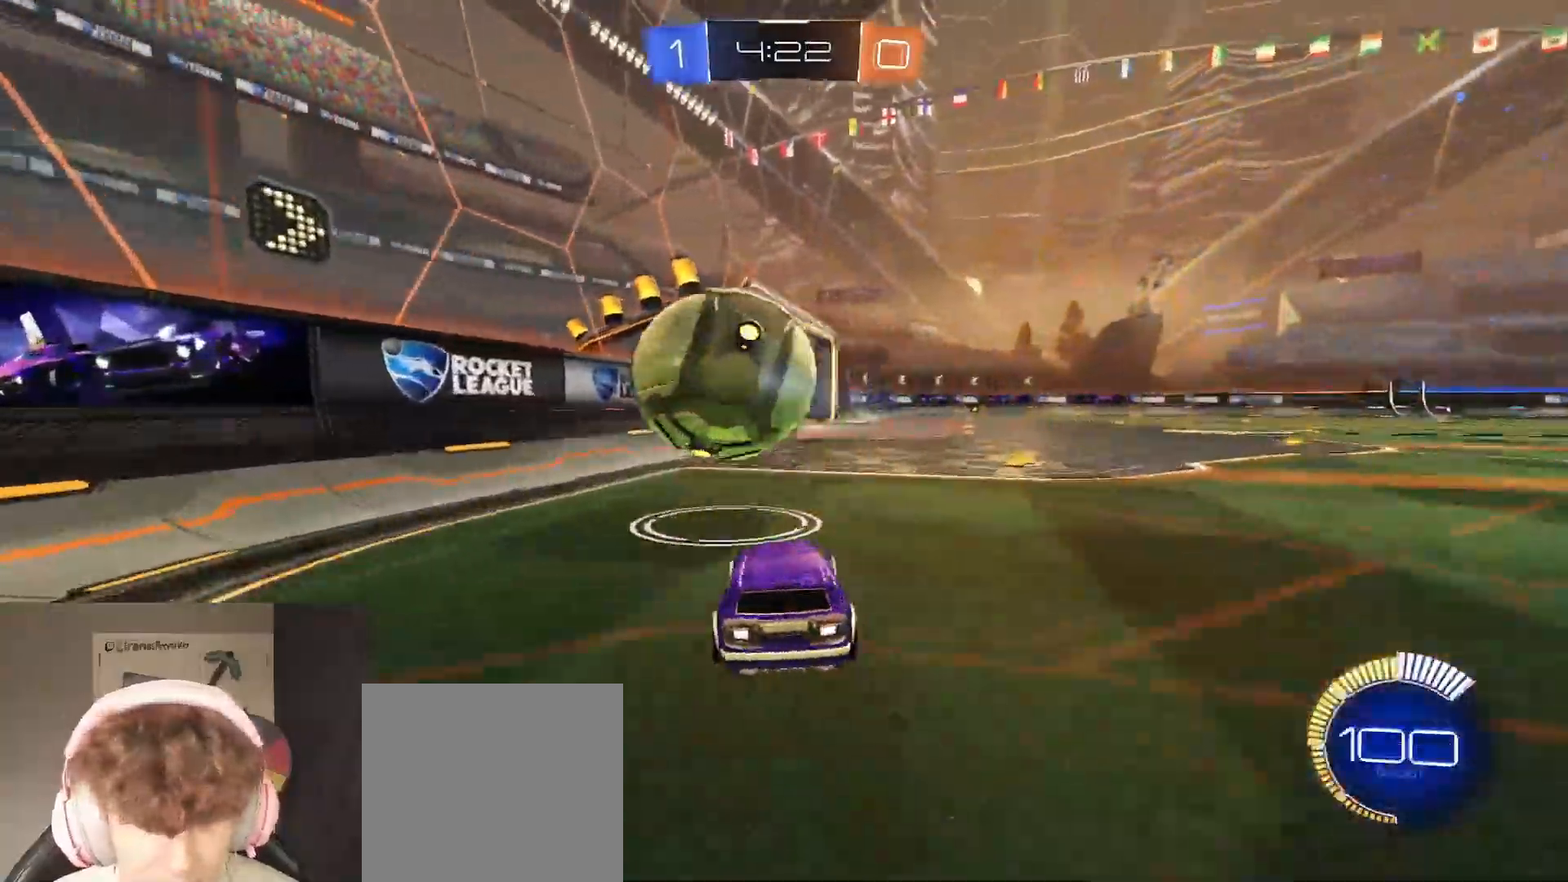
{"buttons": [], "left_stick": "left", "right_stick": "center", "events": [[200, "R2", "down"], [233, "left_stick", "center"], [450, "left_stick", "left"], [483, "R2", "up"]]}
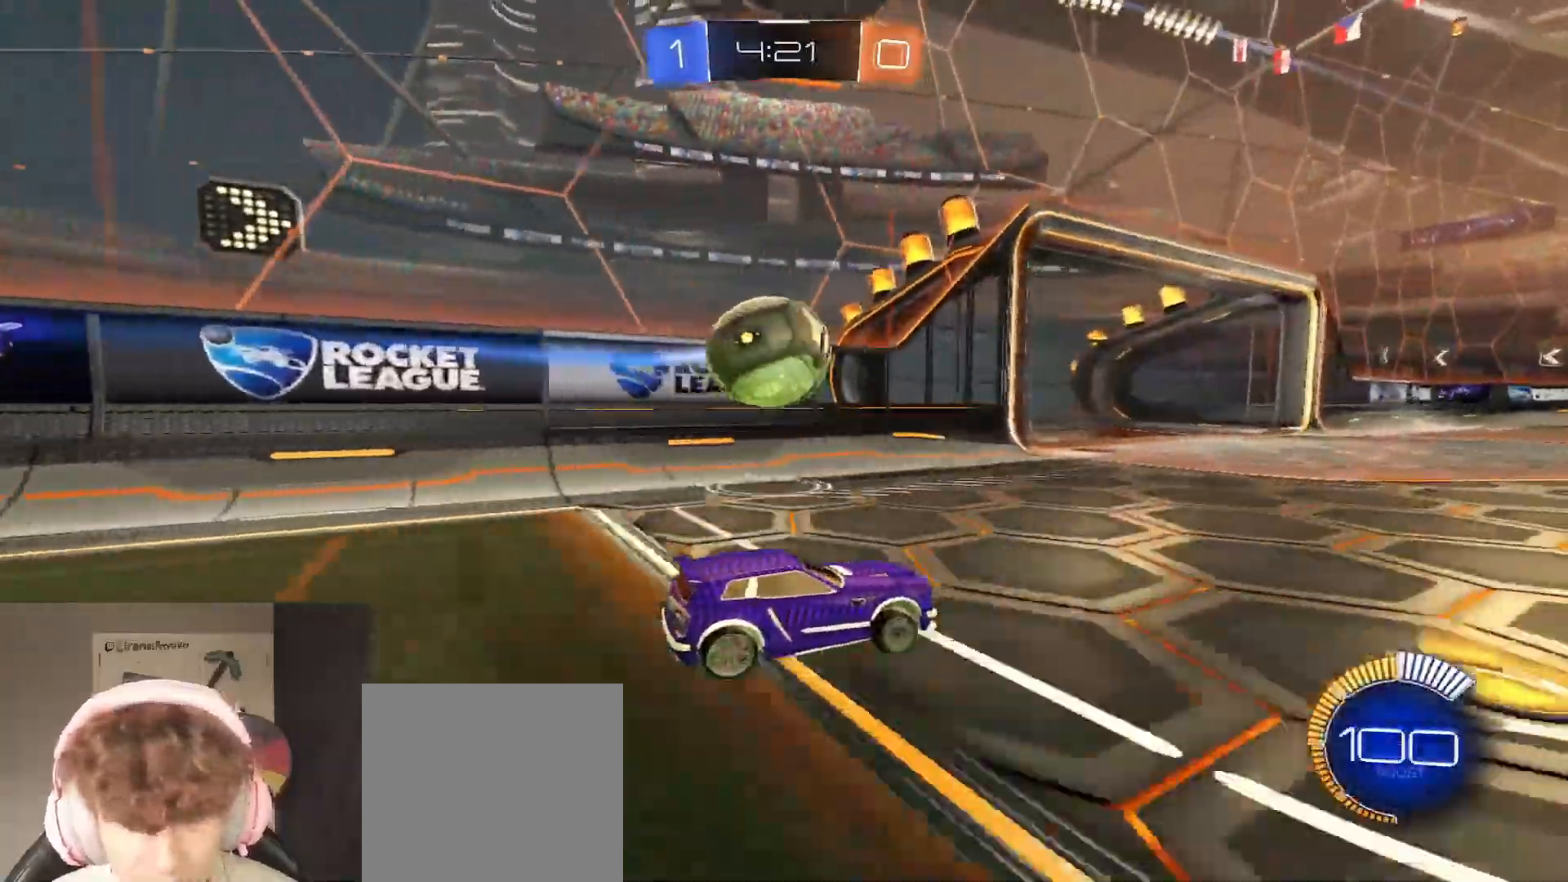
{"buttons": ["A", "B", "R2"], "left_stick": "up-right", "right_stick": "center", "events": [[117, "B", "down"], [117, "R2", "down"], [200, "A", "down"], [333, "left_stick", "up-left"], [367, "A", "up"], [433, "A", "down"], [467, "left_stick", "up-right"]]}
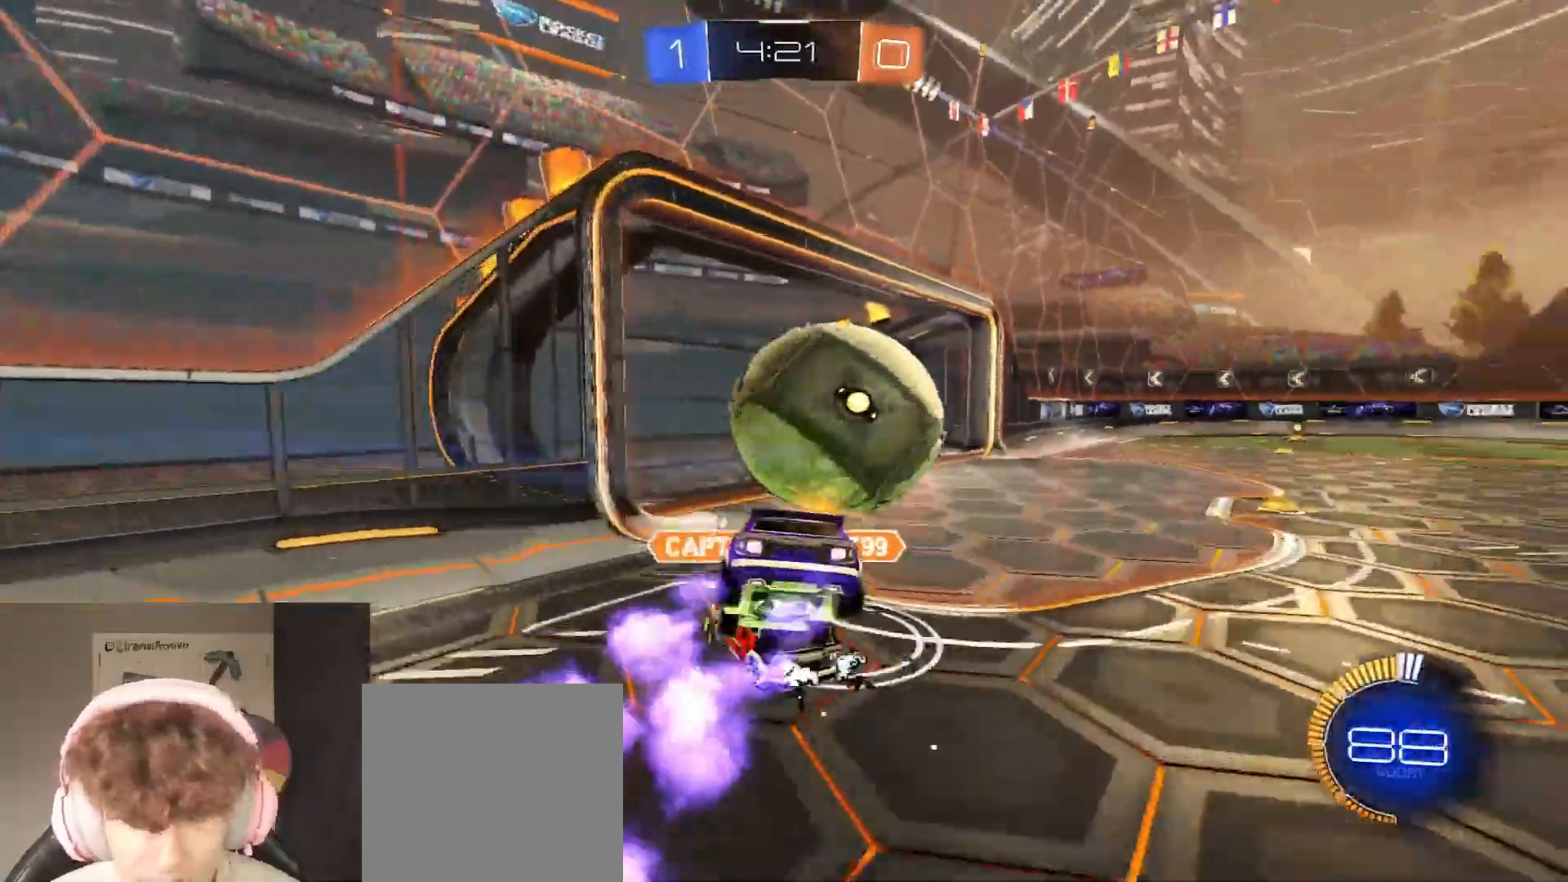
{"buttons": ["R2"], "left_stick": "right", "right_stick": "center", "events": [[50, "A", "up"], [167, "left_stick", "right"], [217, "B", "up"], [417, "B", "down"], [467, "B", "up"]]}